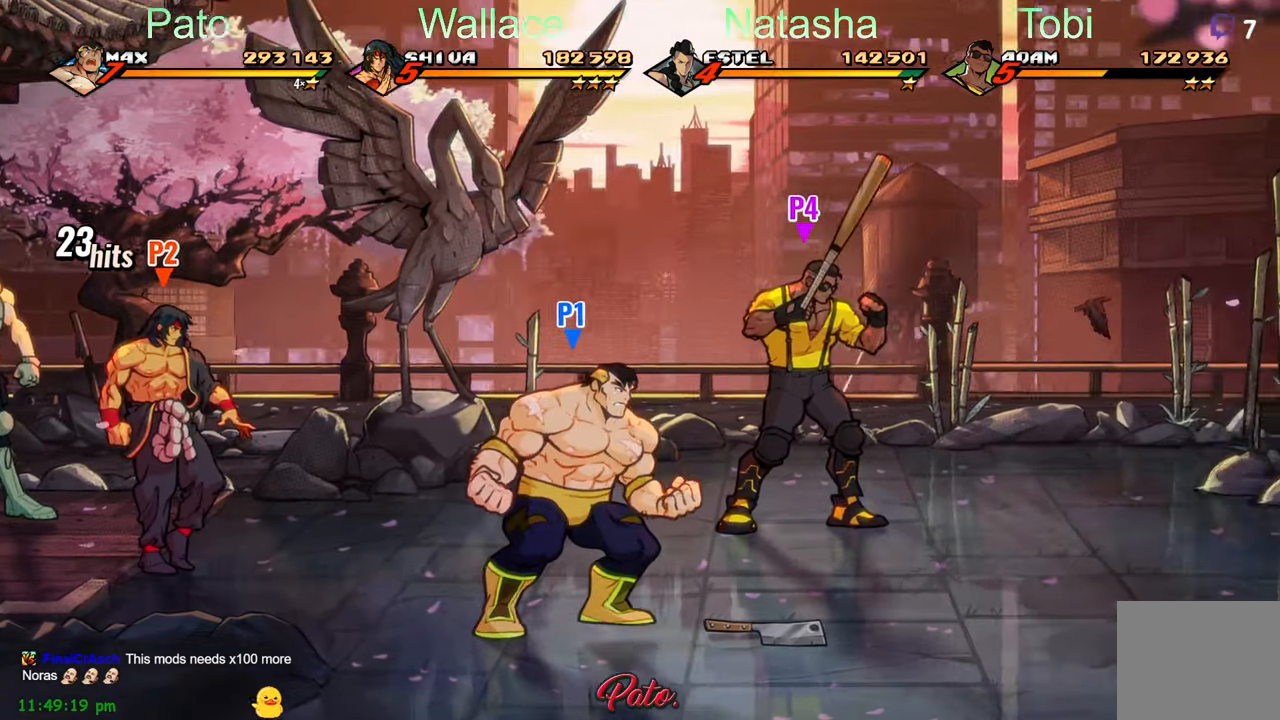
Gameplay with a controller (Xbox layout); each line is a JSON object with the inputs held at the frame after it. "events" lists button and stick changes between this image and that frame as [ms after this image, input, new state], when the widget could be followed in between. Not read: right_stick.
{"buttons": [], "left_stick": "center", "events": []}
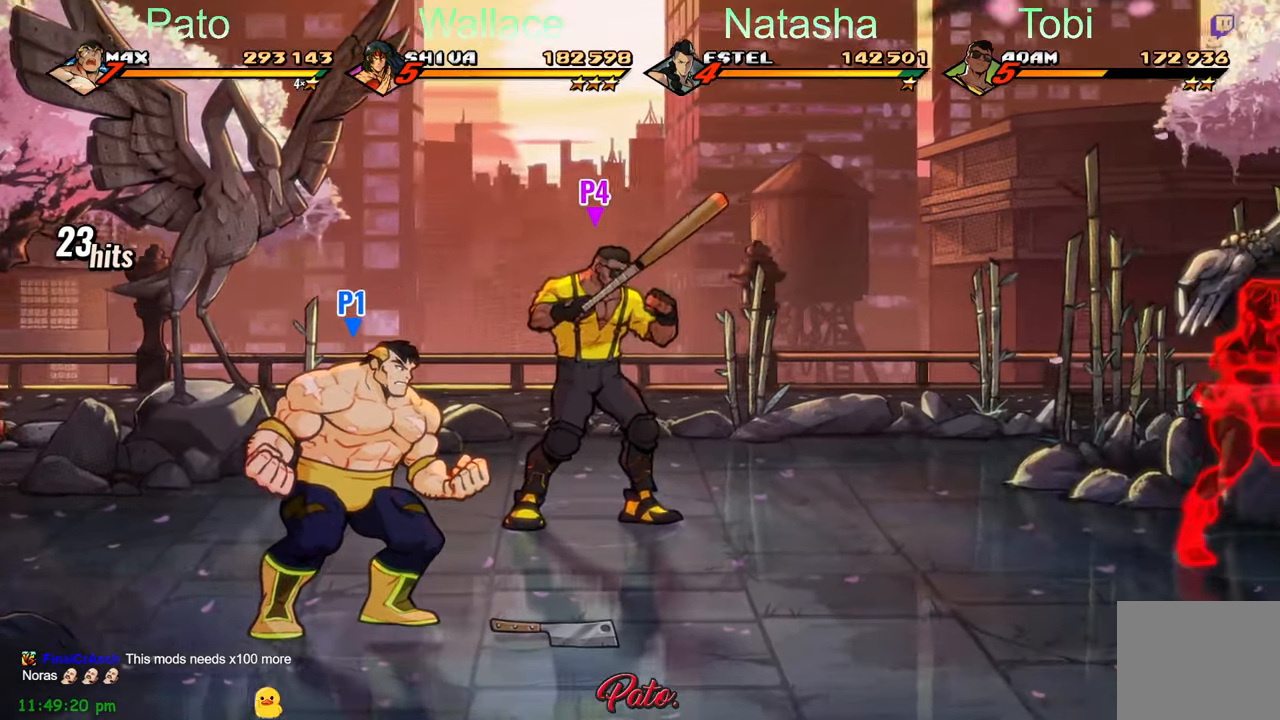
{"buttons": [], "left_stick": "center", "events": [[283, "DPAD_RIGHT", "down"], [350, "DPAD_RIGHT", "up"], [433, "DPAD_RIGHT", "down"], [500, "DPAD_RIGHT", "up"]]}
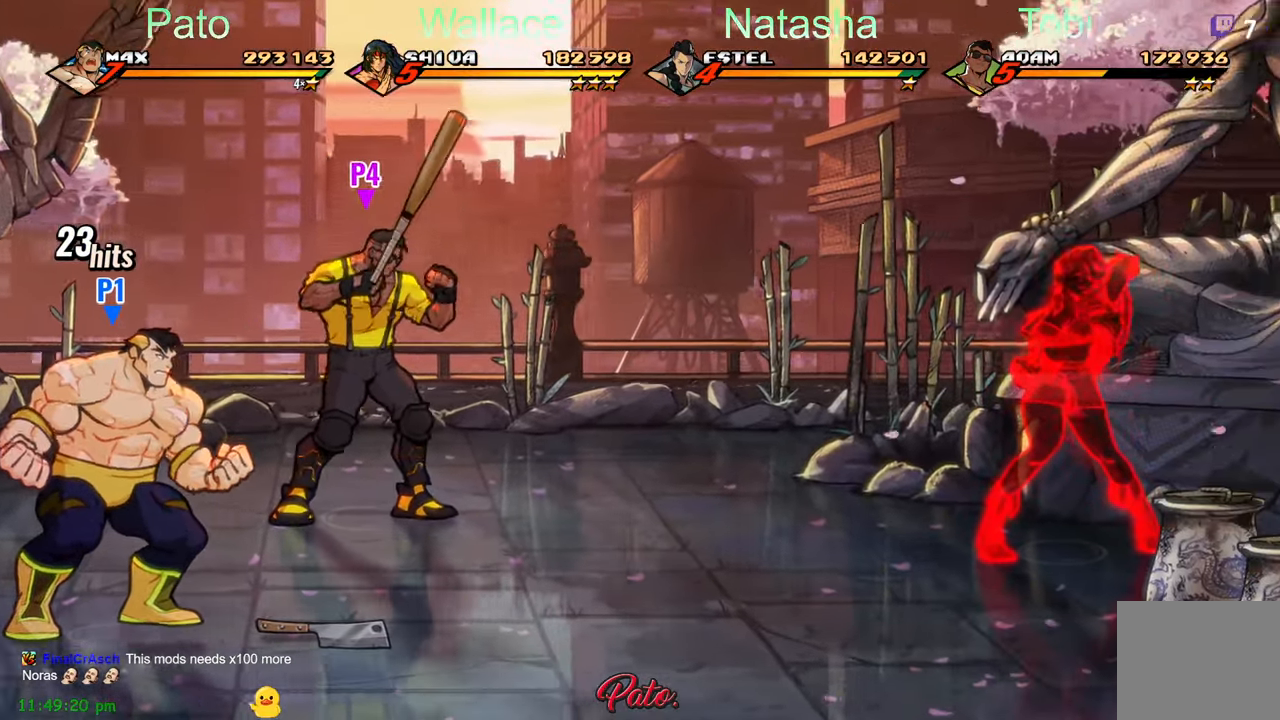
{"buttons": [], "left_stick": "center", "events": [[216, "DPAD_RIGHT", "down"], [300, "DPAD_RIGHT", "up"]]}
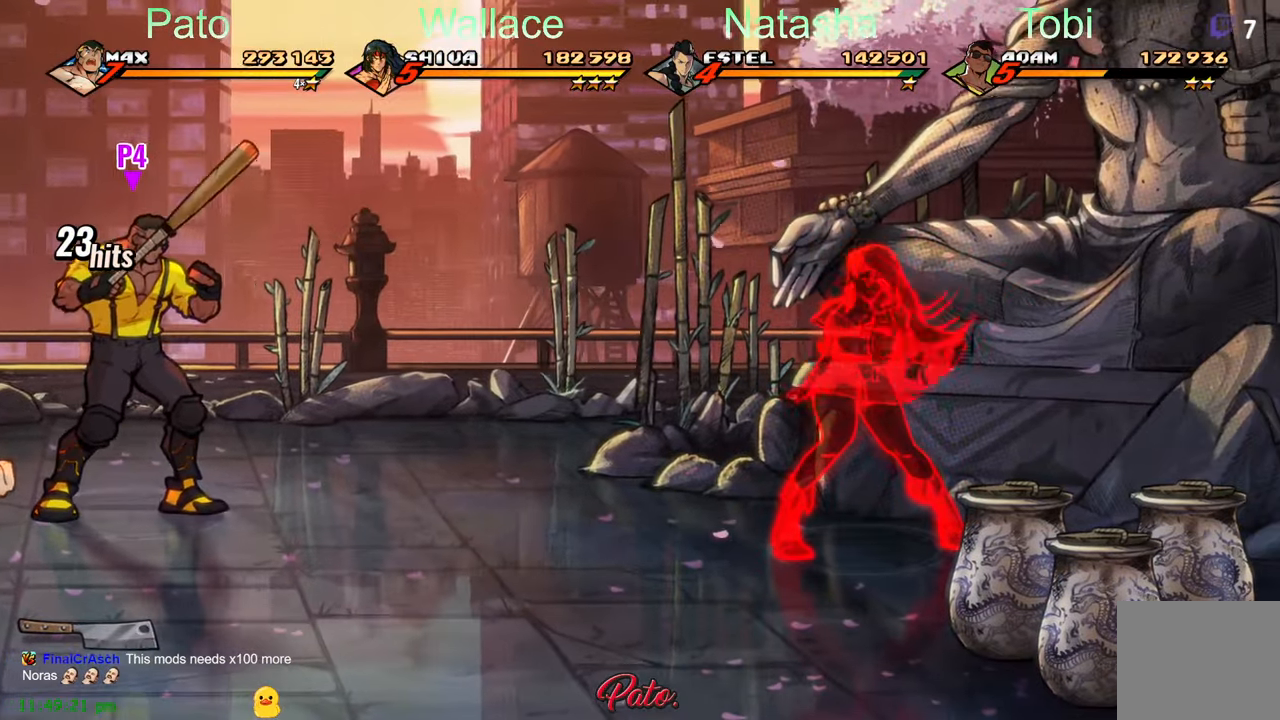
{"buttons": [], "left_stick": "center", "events": [[400, "A", "down"], [450, "A", "up"]]}
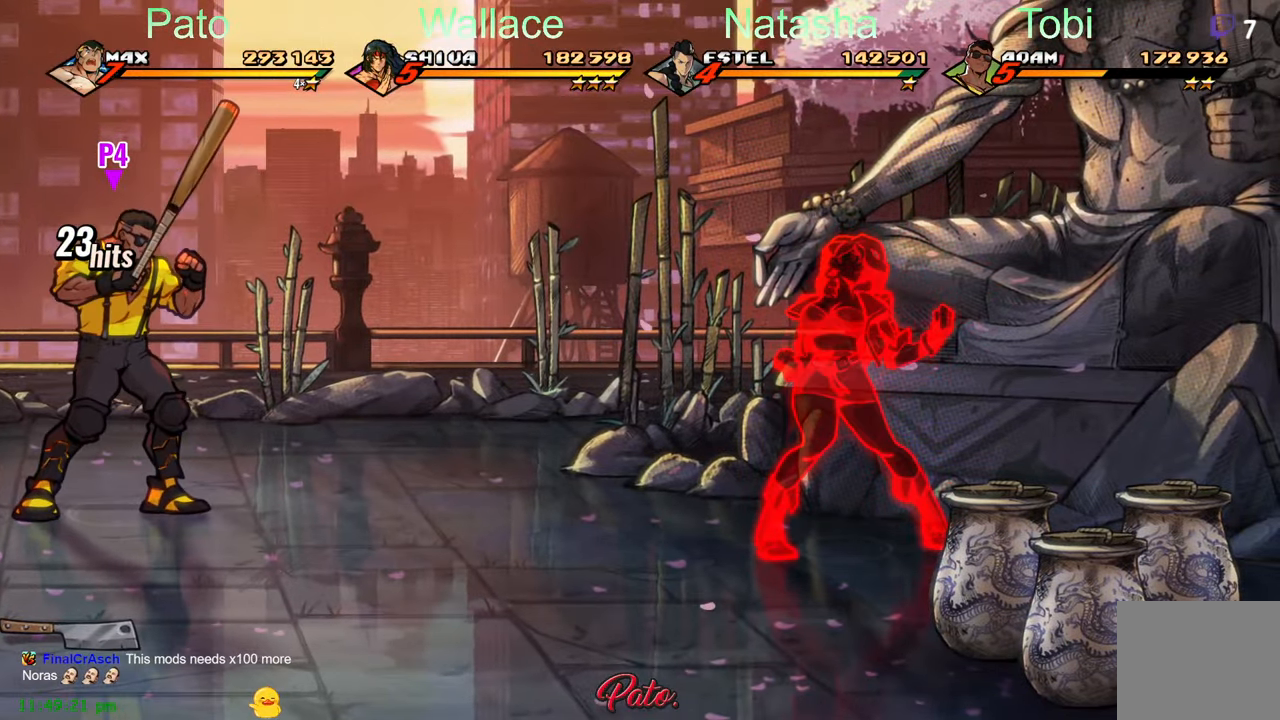
{"buttons": [], "left_stick": "center", "events": [[66, "A", "down"], [116, "A", "up"]]}
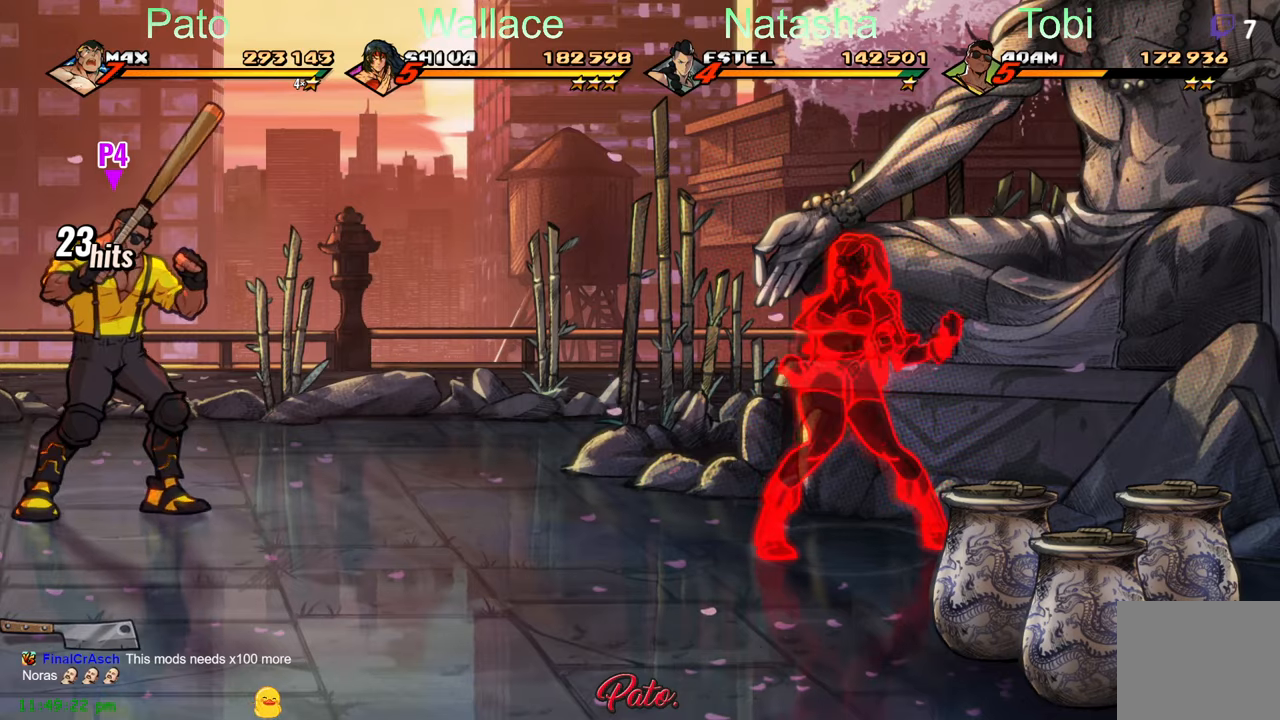
{"buttons": [], "left_stick": "center", "events": [[233, "DPAD_RIGHT", "down"], [367, "DPAD_RIGHT", "up"]]}
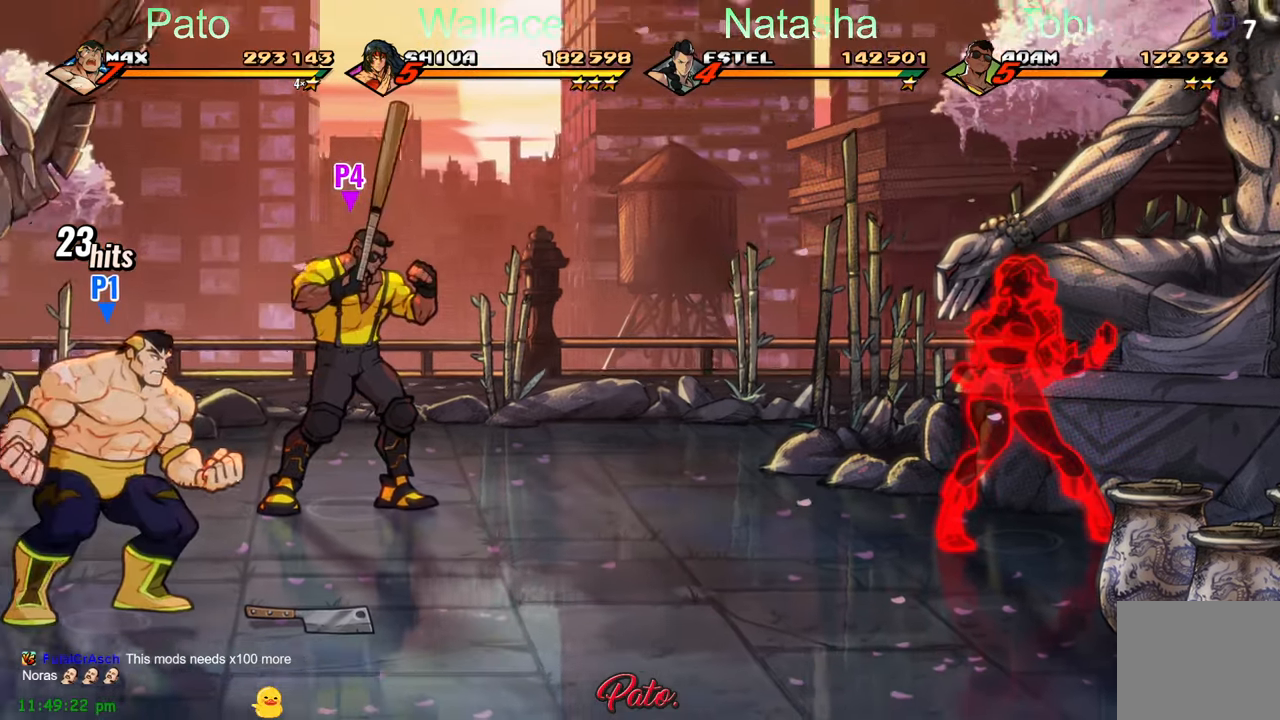
{"buttons": [], "left_stick": "center", "events": []}
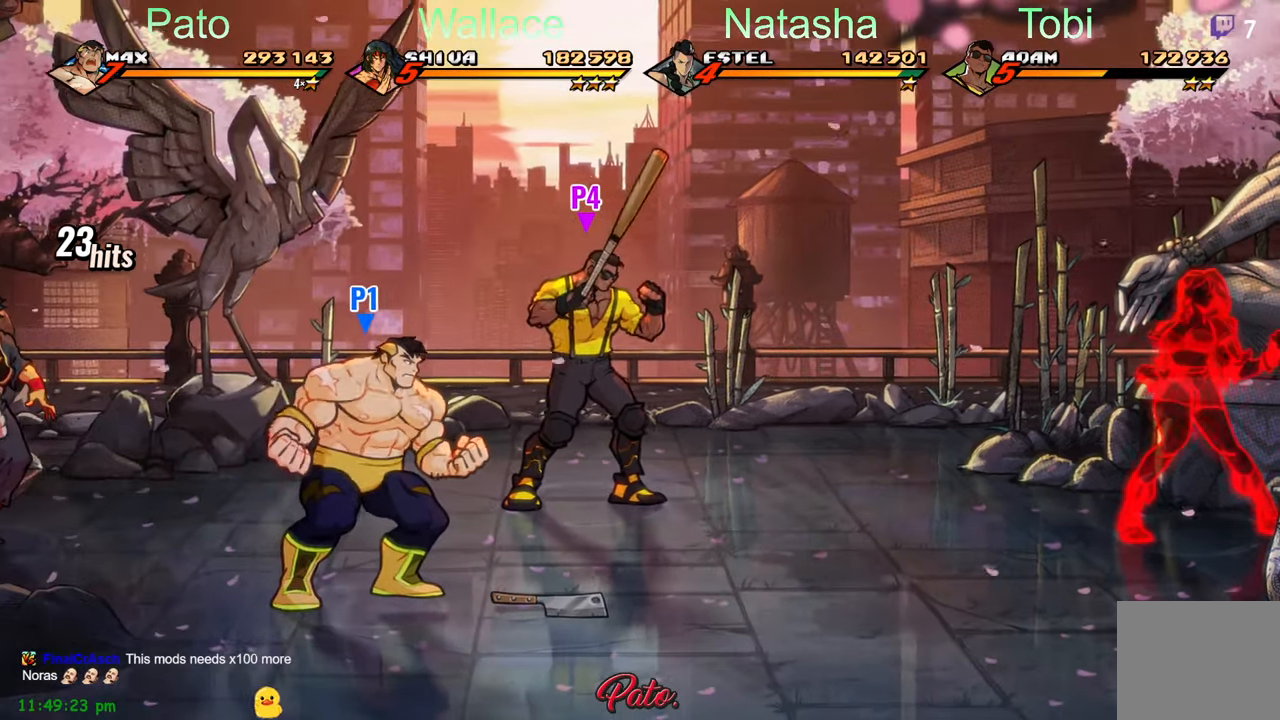
{"buttons": ["DPAD_RIGHT"], "left_stick": "center", "events": [[33, "DPAD_RIGHT", "down"]]}
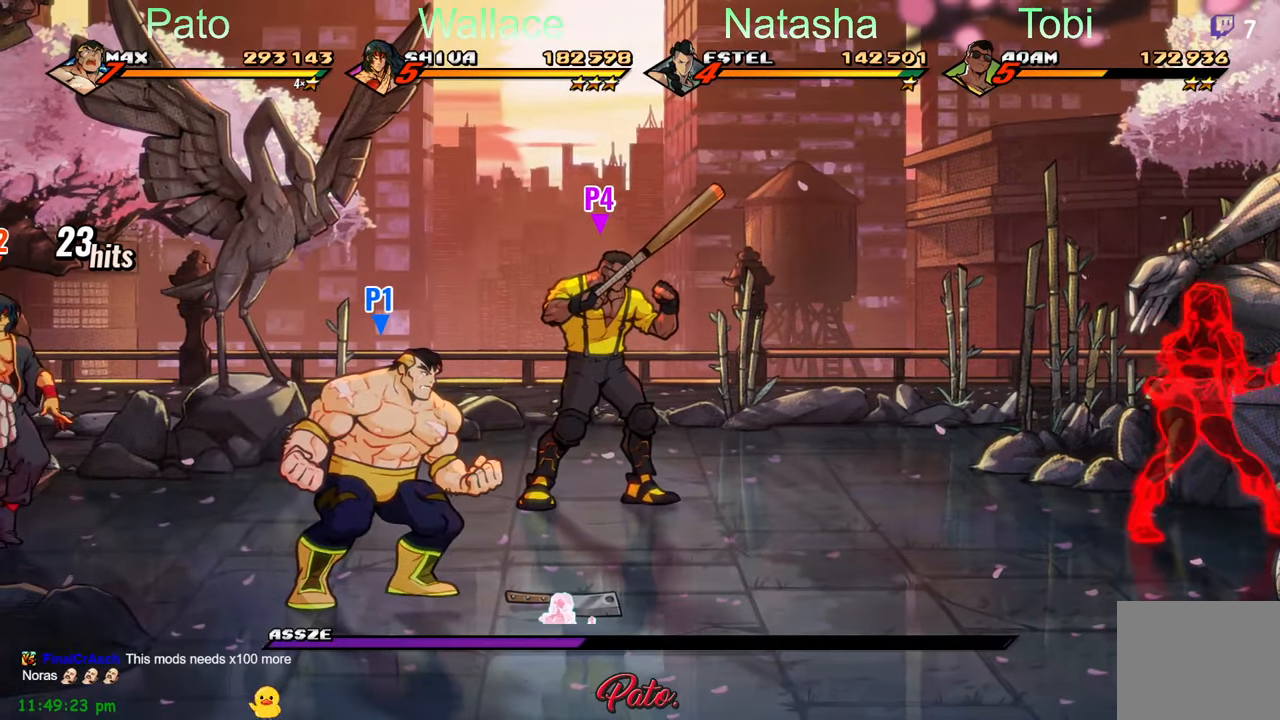
{"buttons": ["DPAD_RIGHT"], "left_stick": "center", "events": []}
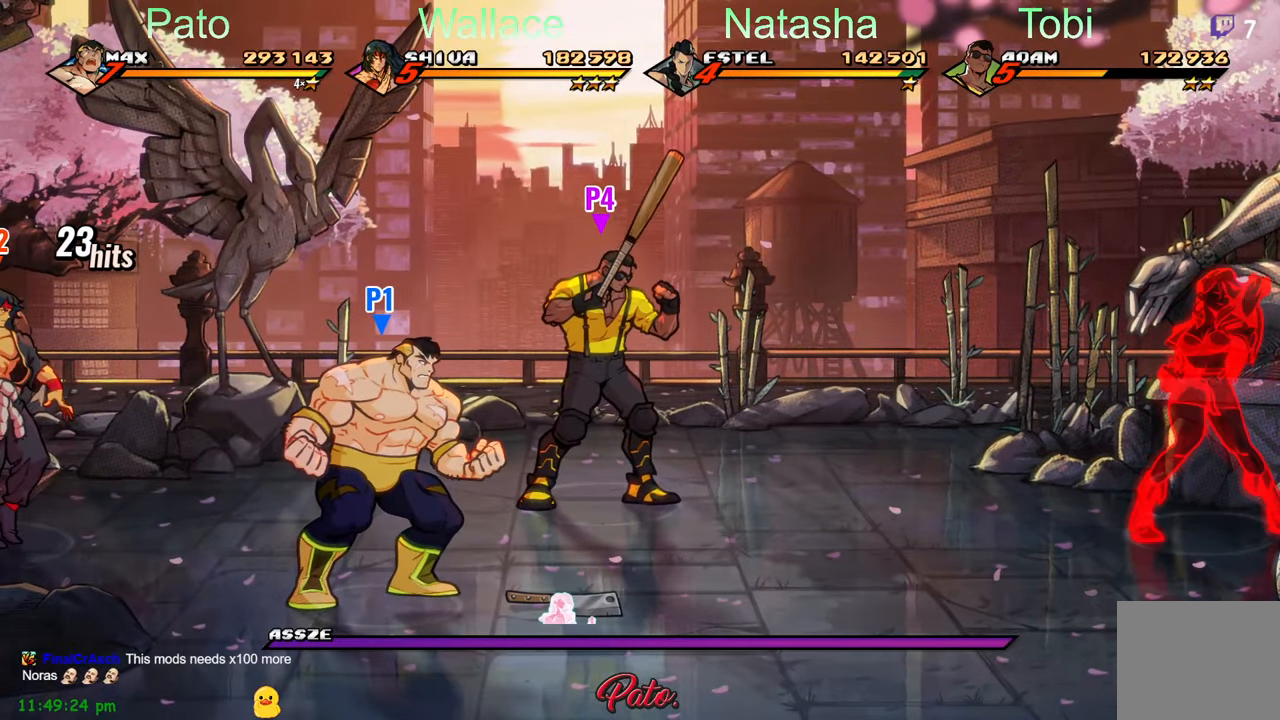
{"buttons": ["DPAD_RIGHT"], "left_stick": "center", "events": []}
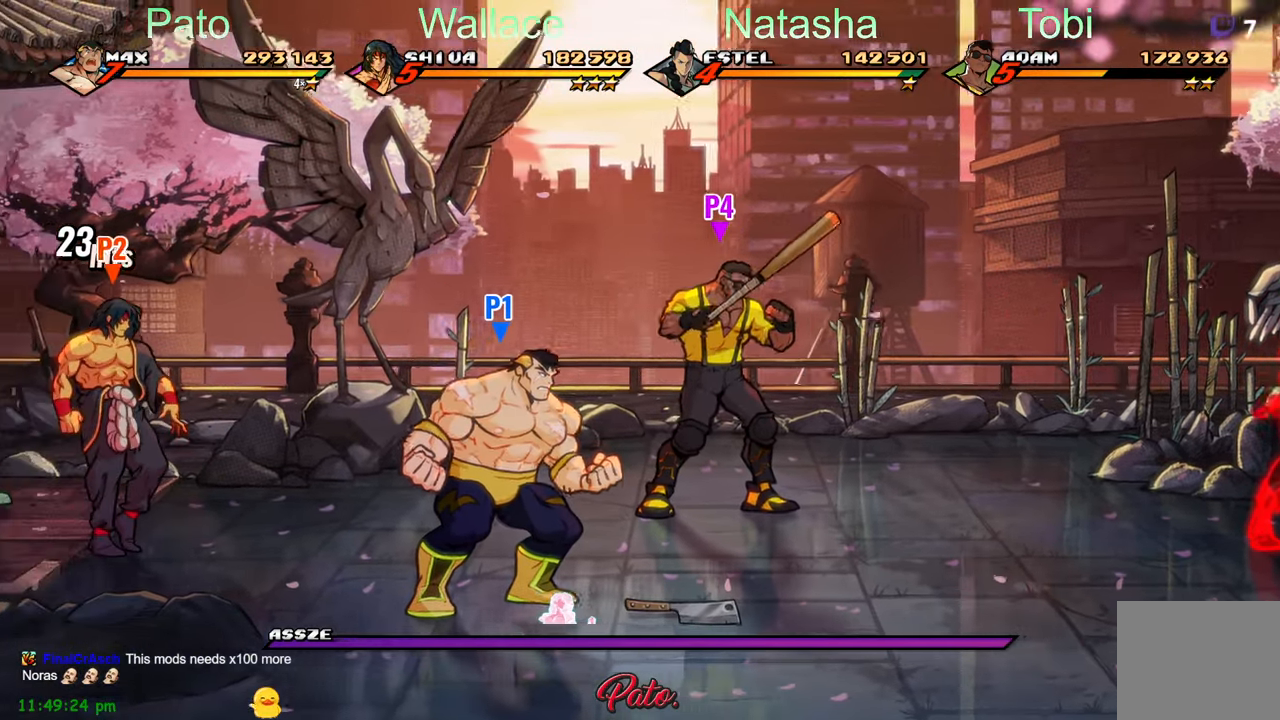
{"buttons": ["DPAD_RIGHT"], "left_stick": "center", "events": []}
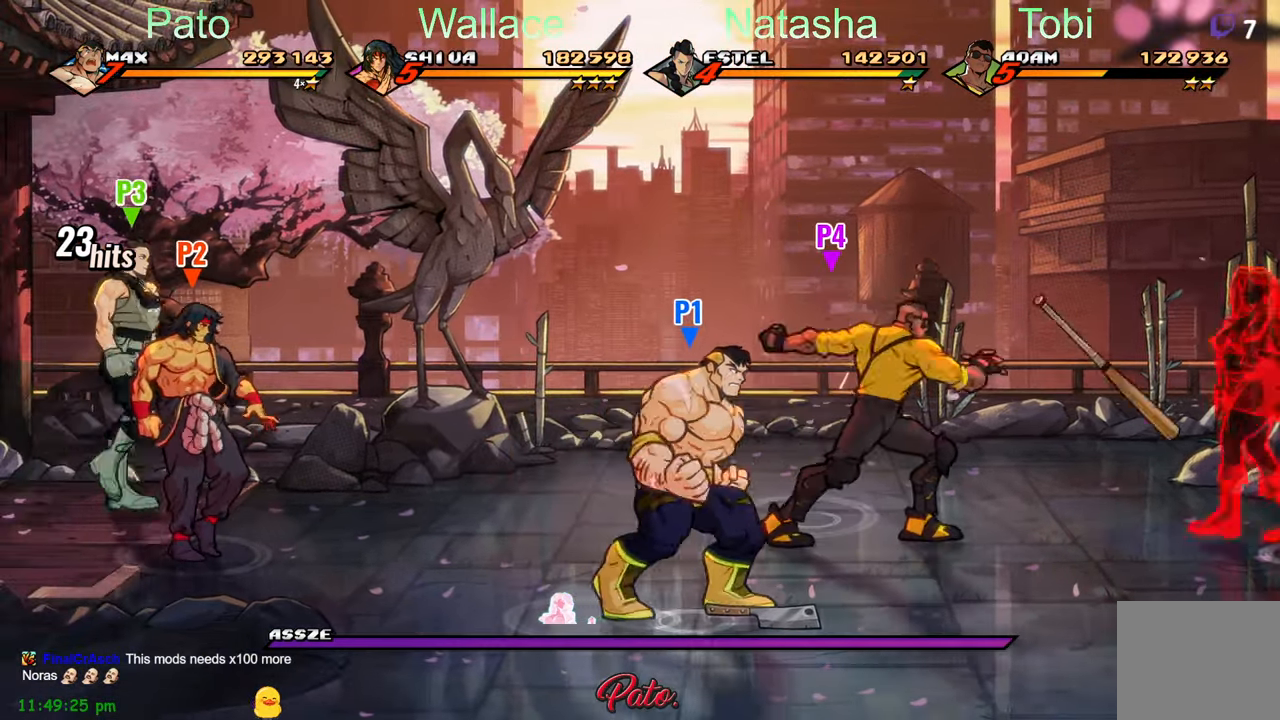
{"buttons": ["DPAD_DOWN", "DPAD_RIGHT"], "left_stick": "center", "events": [[117, "B", "down"], [200, "B", "up"], [300, "DPAD_DOWN", "down"]]}
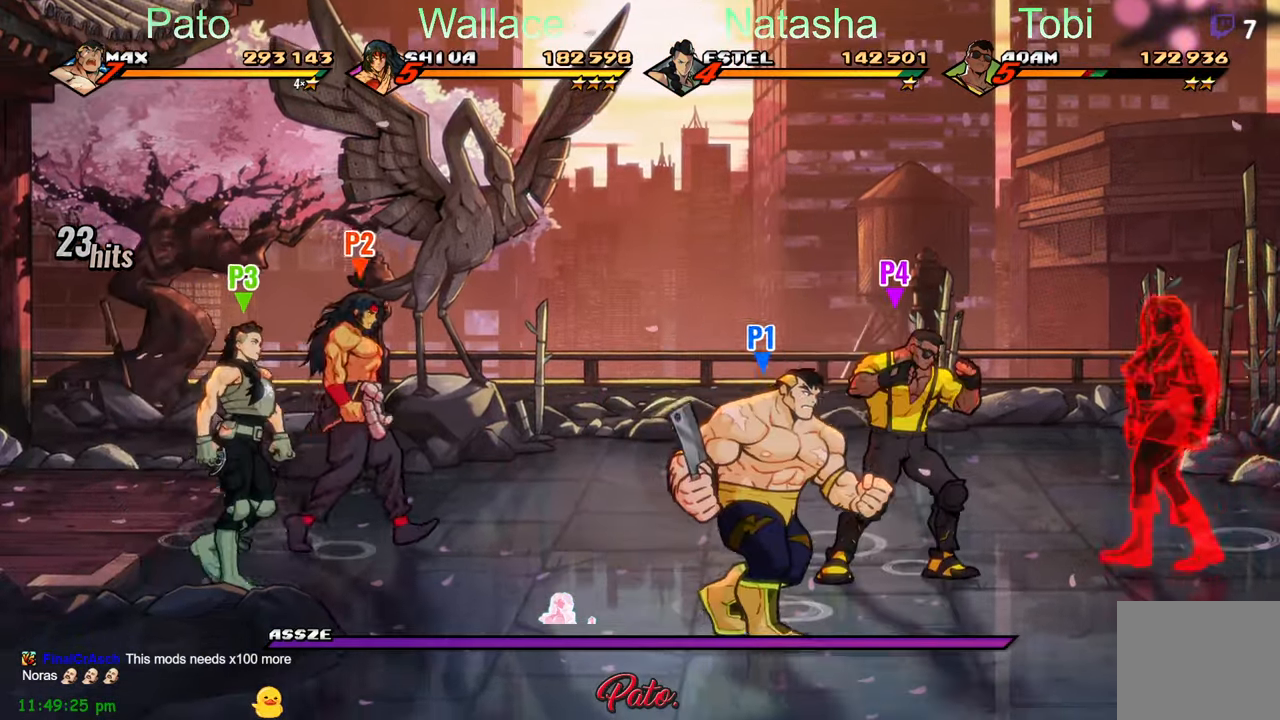
{"buttons": ["DPAD_RIGHT"], "left_stick": "center", "events": [[17, "B", "down"], [83, "DPAD_DOWN", "up"], [117, "B", "up"]]}
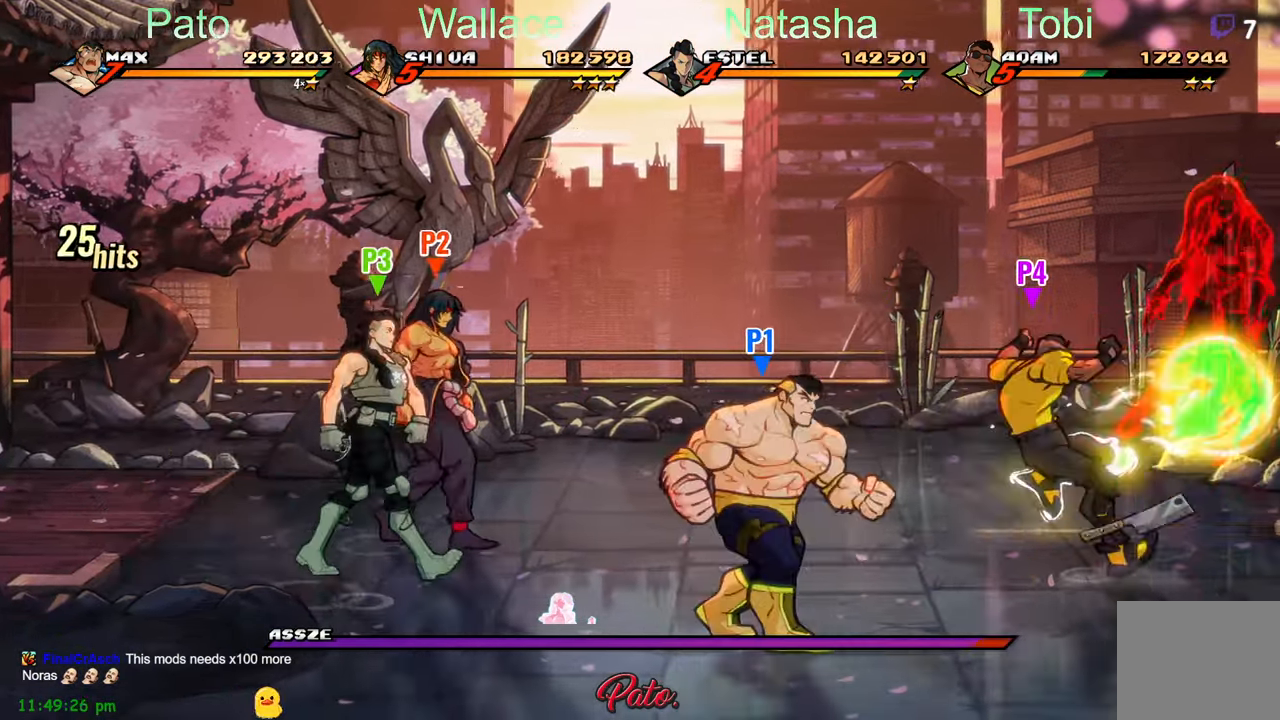
{"buttons": ["DPAD_RIGHT"], "left_stick": "center", "events": []}
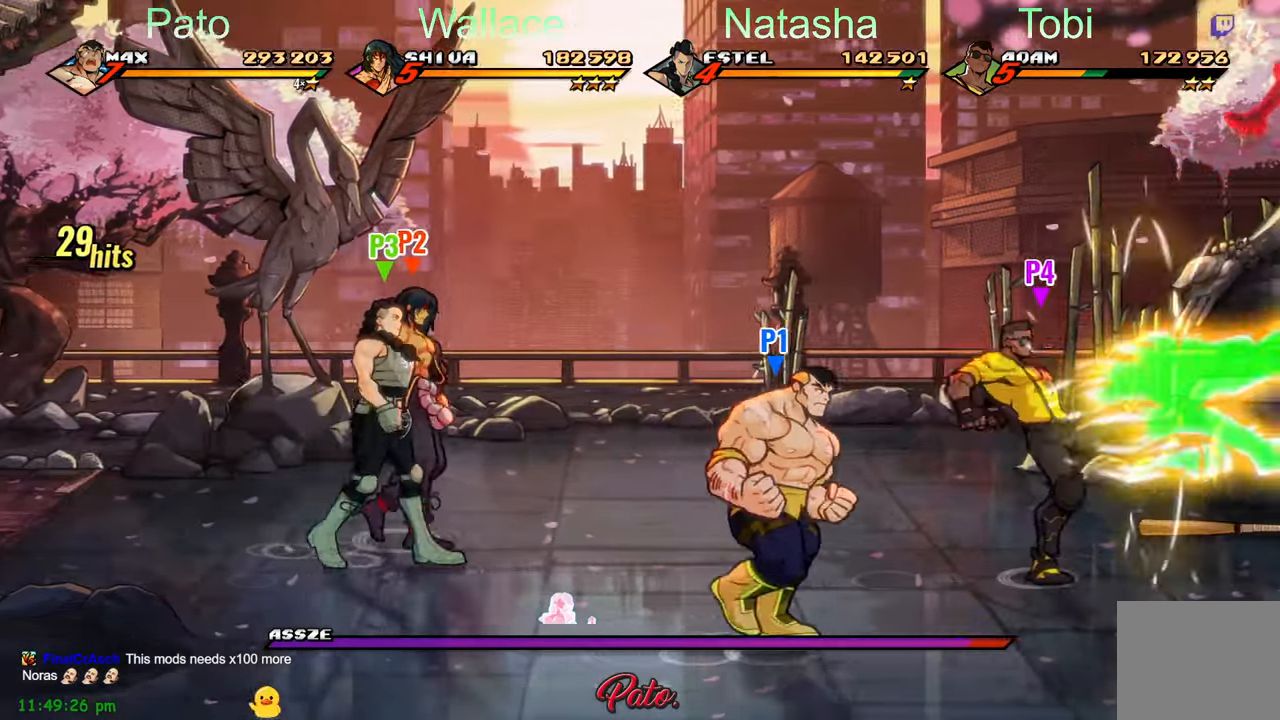
{"buttons": ["DPAD_RIGHT"], "left_stick": "center", "events": []}
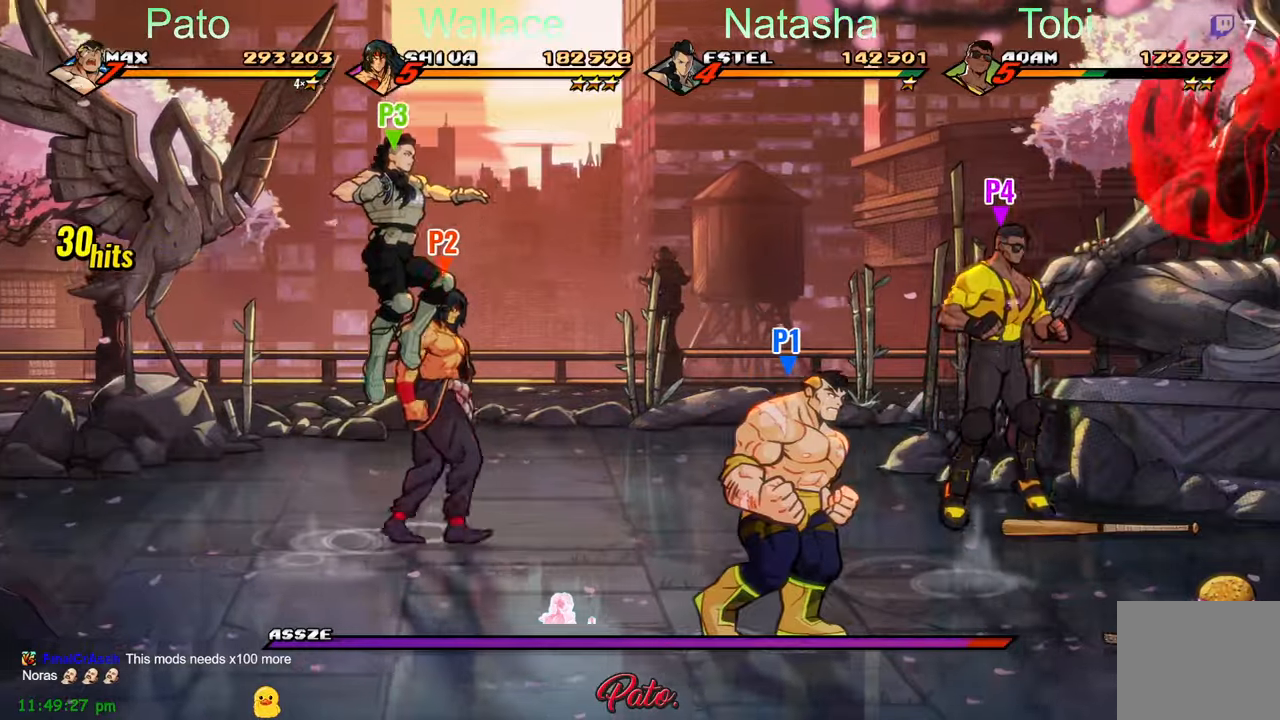
{"buttons": ["DPAD_UP", "DPAD_RIGHT"], "left_stick": "center", "events": [[317, "DPAD_UP", "down"]]}
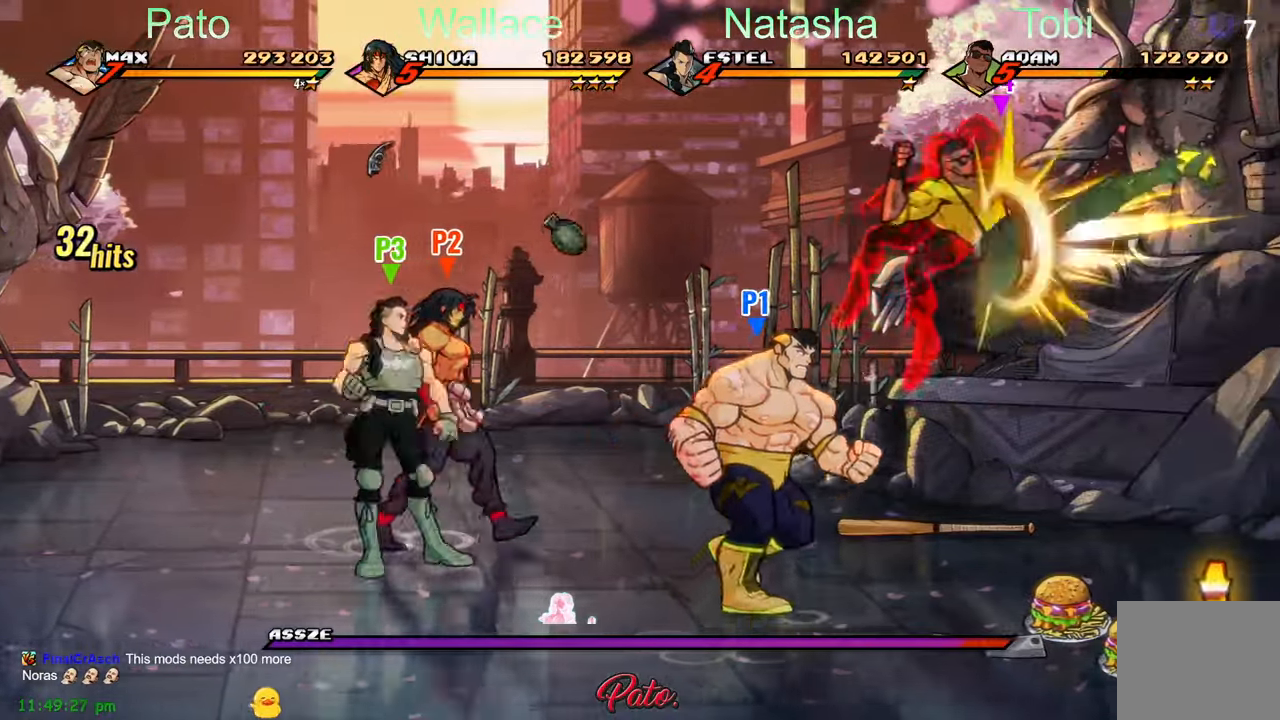
{"buttons": ["Y", "DPAD_RIGHT"], "left_stick": "center", "events": [[317, "Y", "down"], [334, "DPAD_UP", "up"], [367, "Y", "up"], [450, "Y", "down"]]}
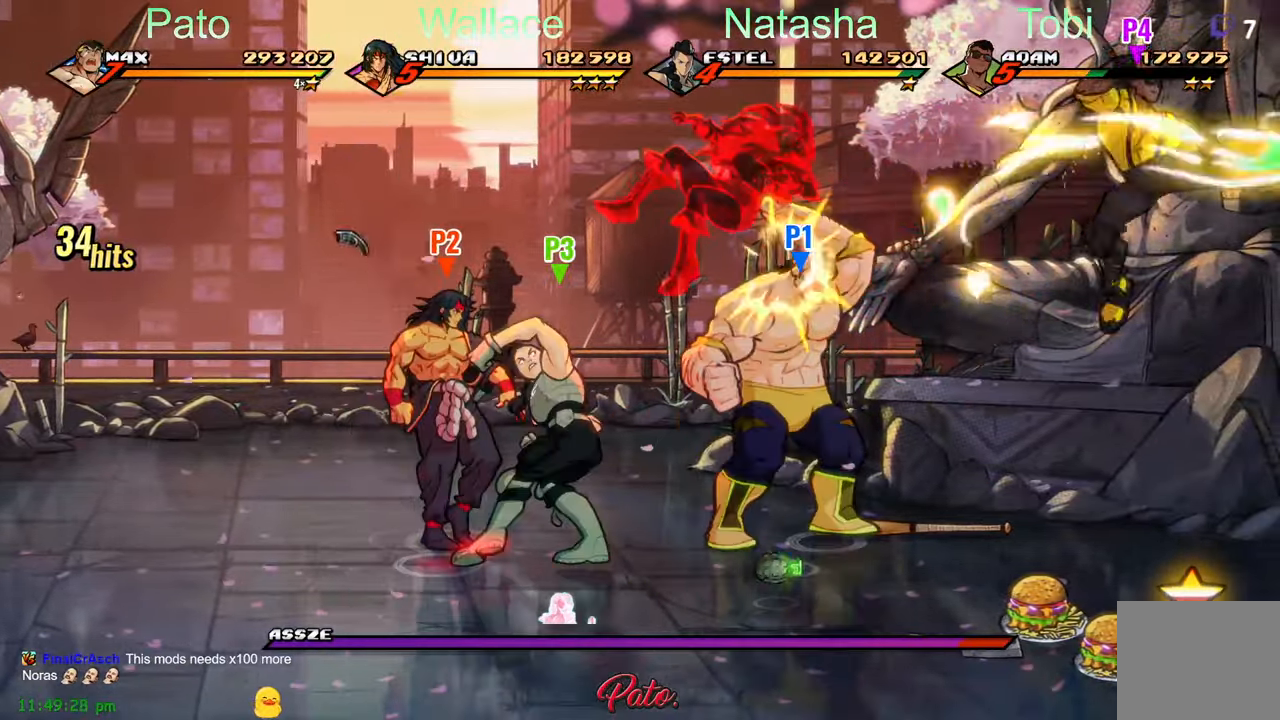
{"buttons": [], "left_stick": "center", "events": [[17, "DPAD_RIGHT", "up"], [17, "Y", "up"], [184, "Y", "down"], [284, "Y", "up"], [400, "Y", "down"], [434, "Y", "up"]]}
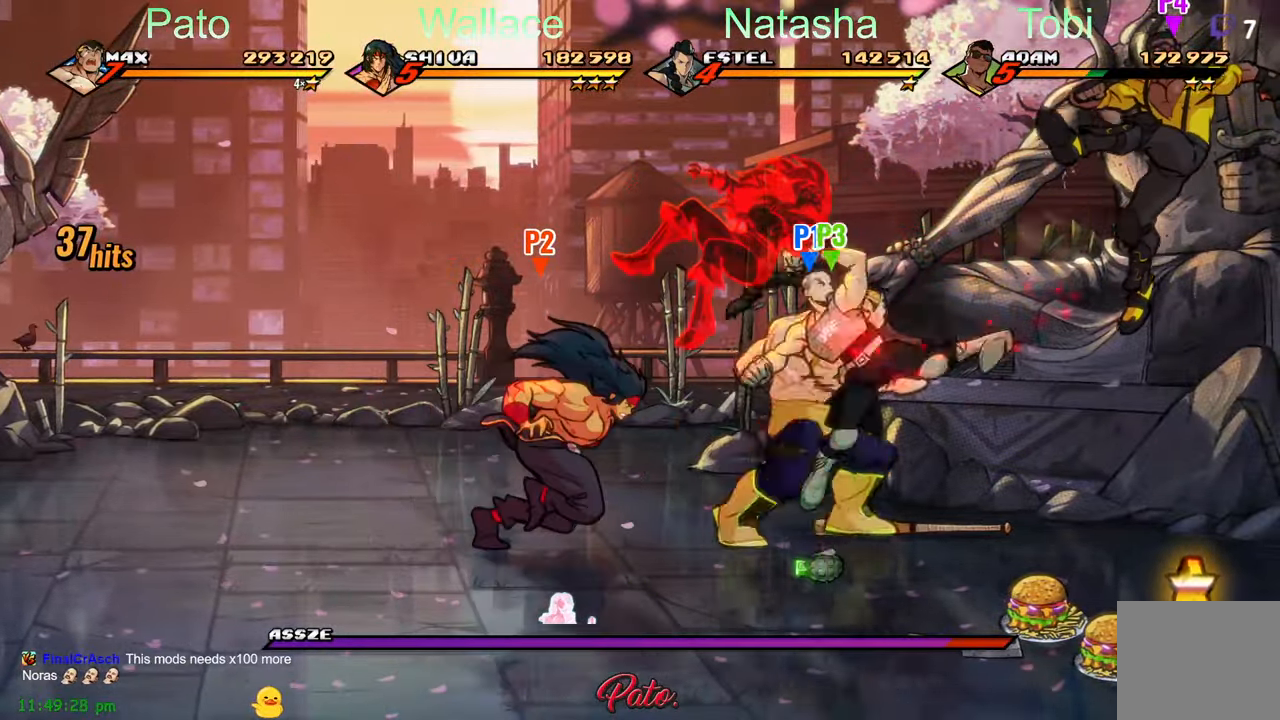
{"buttons": [], "left_stick": "center", "events": [[250, "Y", "down"], [334, "Y", "up"], [434, "Y", "down"], [484, "Y", "up"]]}
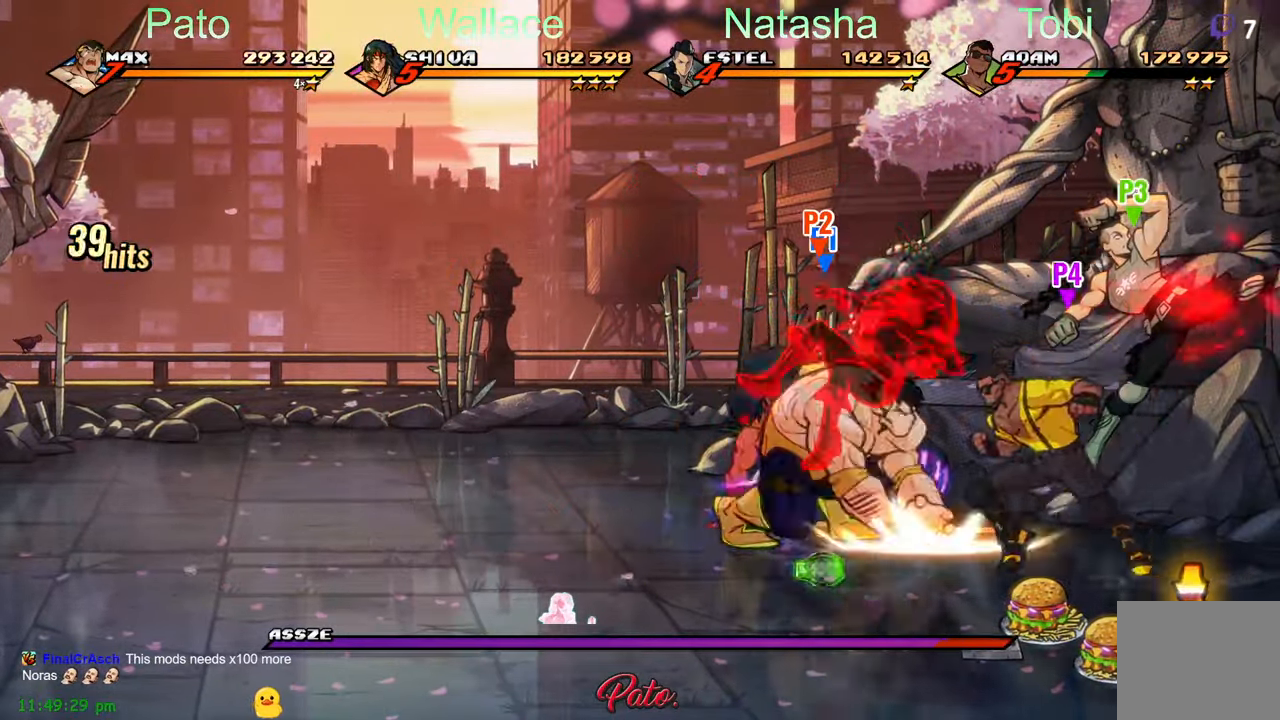
{"buttons": [], "left_stick": "center", "events": [[84, "Y", "down"], [134, "Y", "up"], [217, "Y", "down"], [300, "Y", "up"], [367, "Y", "down"], [434, "Y", "up"]]}
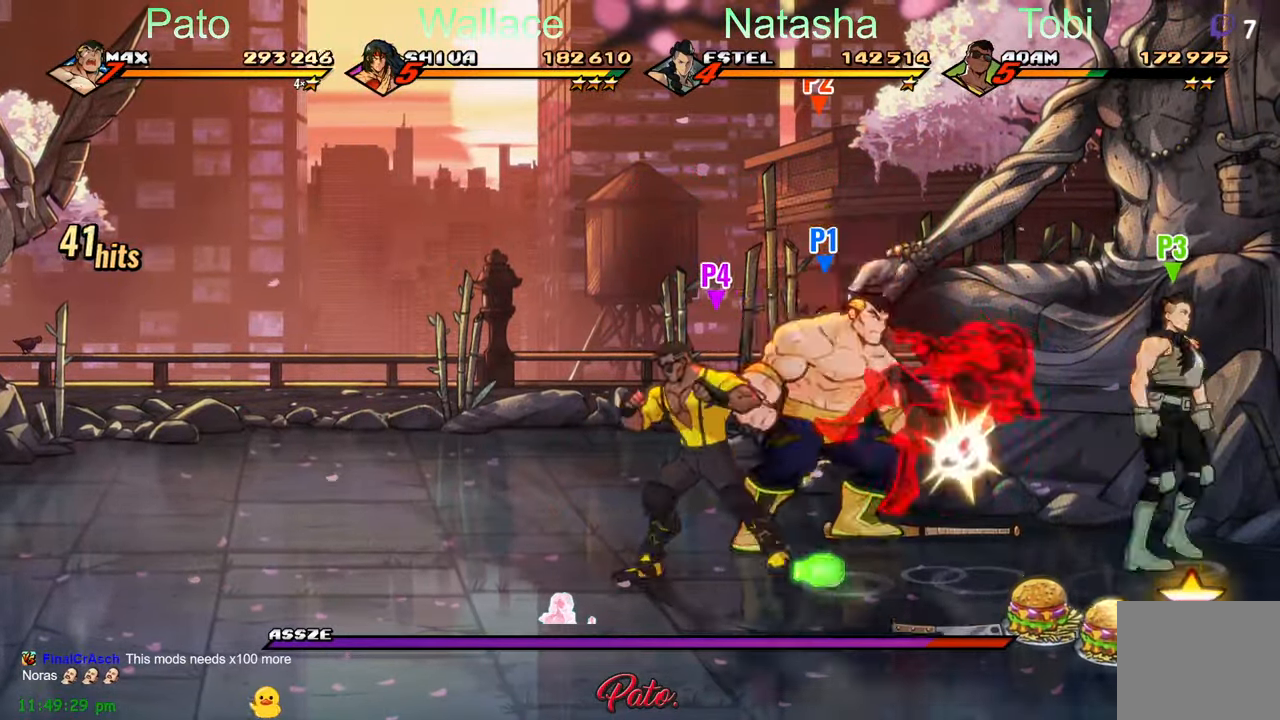
{"buttons": [], "left_stick": "center", "events": [[50, "Y", "down"], [117, "Y", "up"], [200, "Y", "down"], [300, "Y", "up"], [367, "Y", "down"], [467, "Y", "up"]]}
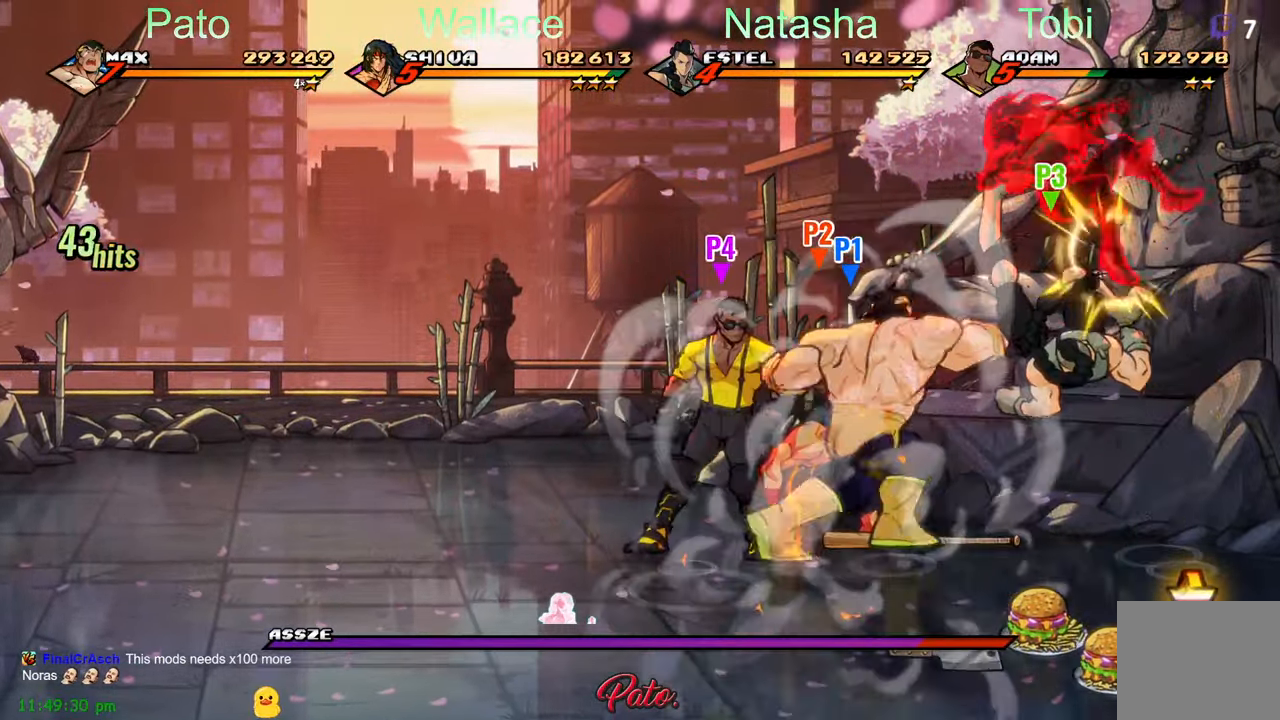
{"buttons": ["Y"], "left_stick": "center", "events": [[50, "L1", "down"], [150, "DPAD_DOWN", "down"], [200, "L1", "up"], [400, "DPAD_DOWN", "up"], [467, "Y", "down"]]}
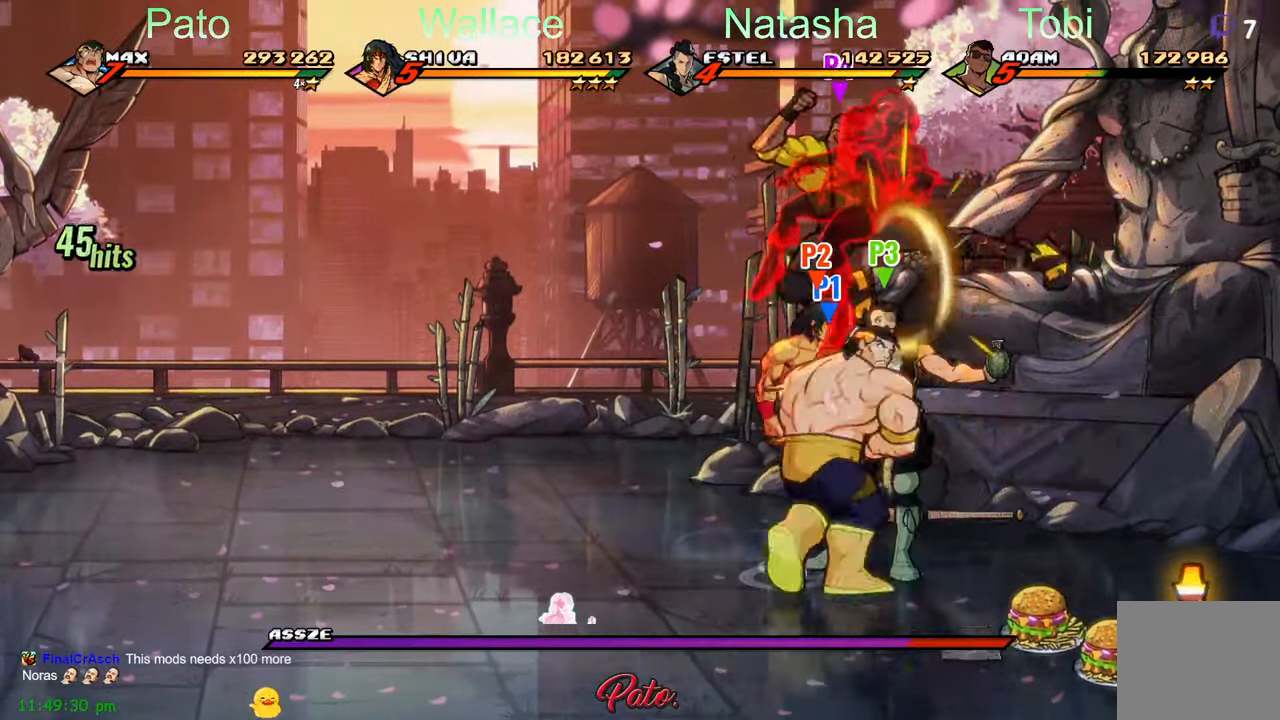
{"buttons": ["DPAD_RIGHT"], "left_stick": "center", "events": [[50, "Y", "up"], [100, "DPAD_RIGHT", "down"], [167, "Y", "down"], [267, "Y", "up"], [284, "DPAD_RIGHT", "up"], [500, "DPAD_RIGHT", "down"]]}
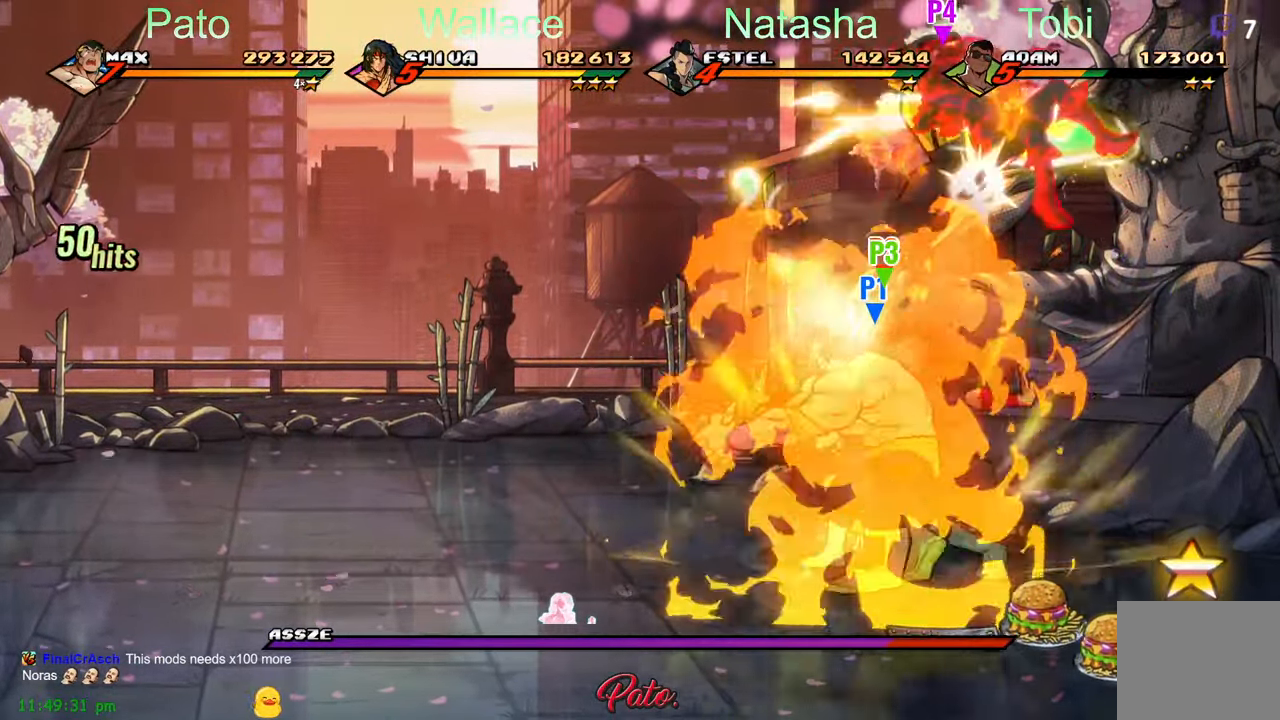
{"buttons": ["DPAD_RIGHT"], "left_stick": "center", "events": []}
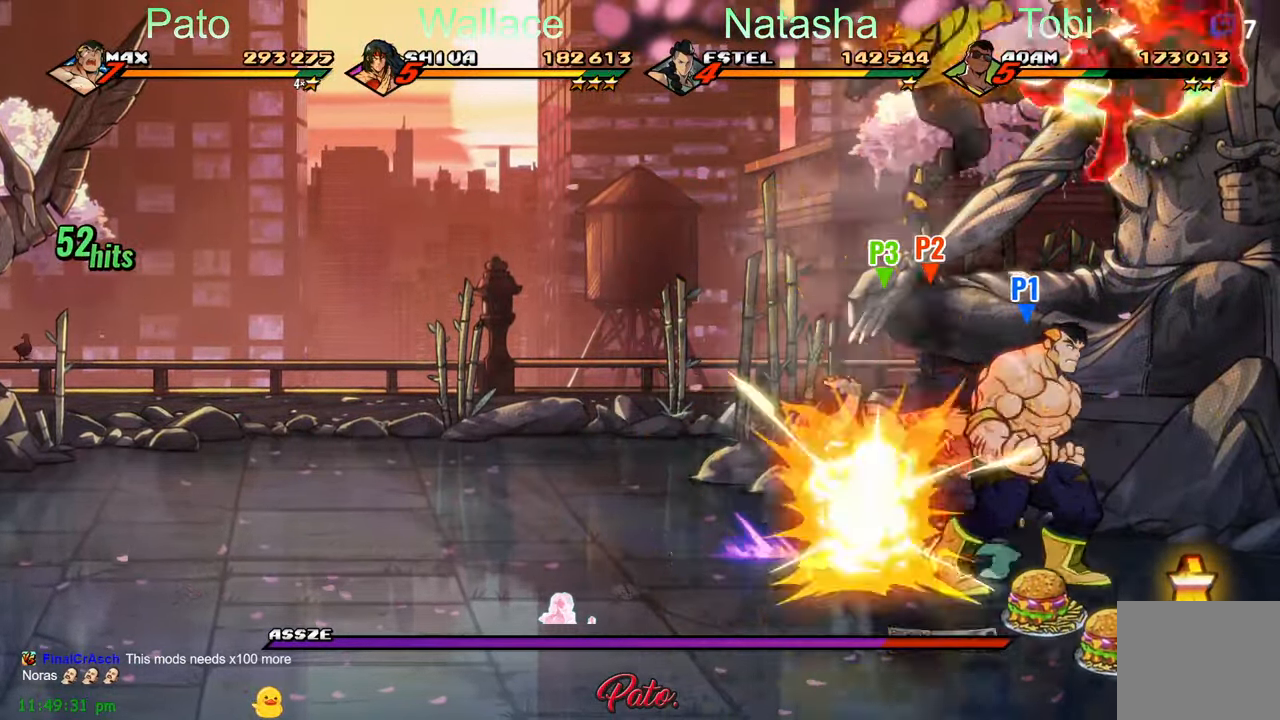
{"buttons": ["DPAD_RIGHT"], "left_stick": "center", "events": [[267, "DPAD_DOWN", "down"], [400, "DPAD_DOWN", "up"]]}
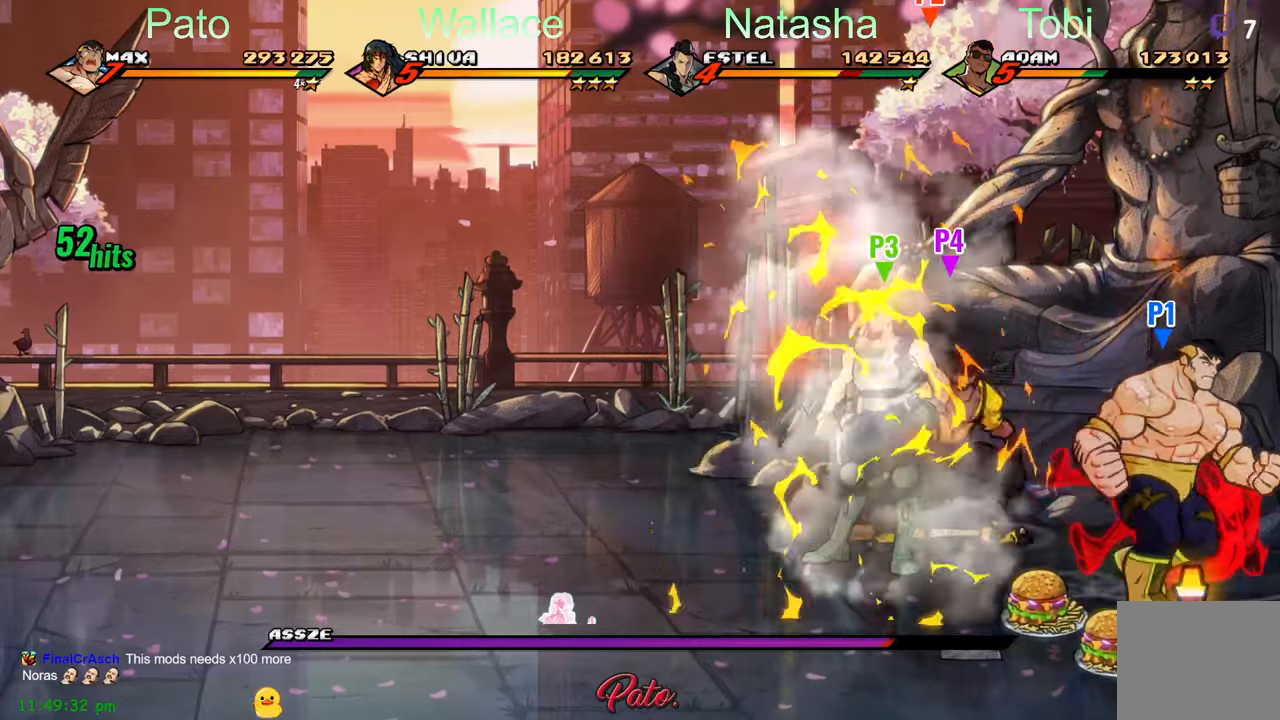
{"buttons": ["DPAD_LEFT"], "left_stick": "center", "events": [[16, "B", "down"], [116, "DPAD_RIGHT", "up"], [116, "DPAD_UP", "down"], [133, "B", "up"], [366, "DPAD_LEFT", "down"], [383, "DPAD_UP", "up"]]}
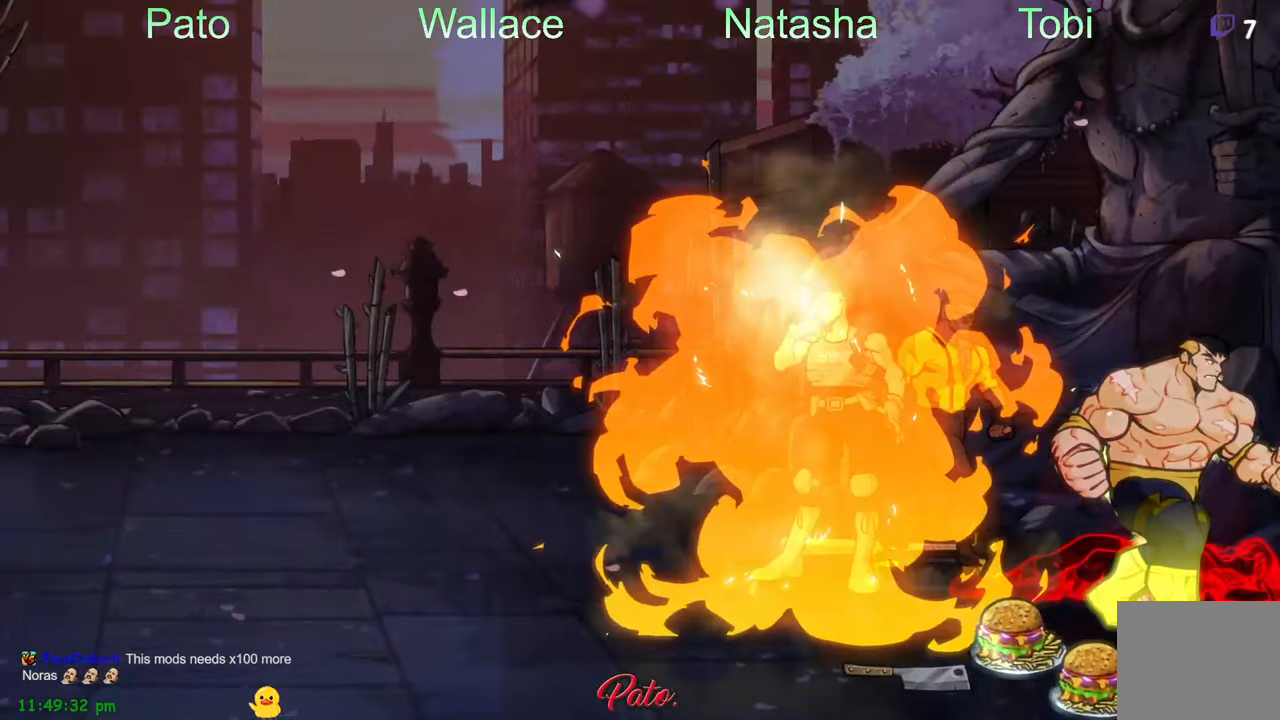
{"buttons": ["DPAD_UP", "DPAD_LEFT"], "left_stick": "center", "events": [[50, "DPAD_UP", "down"]]}
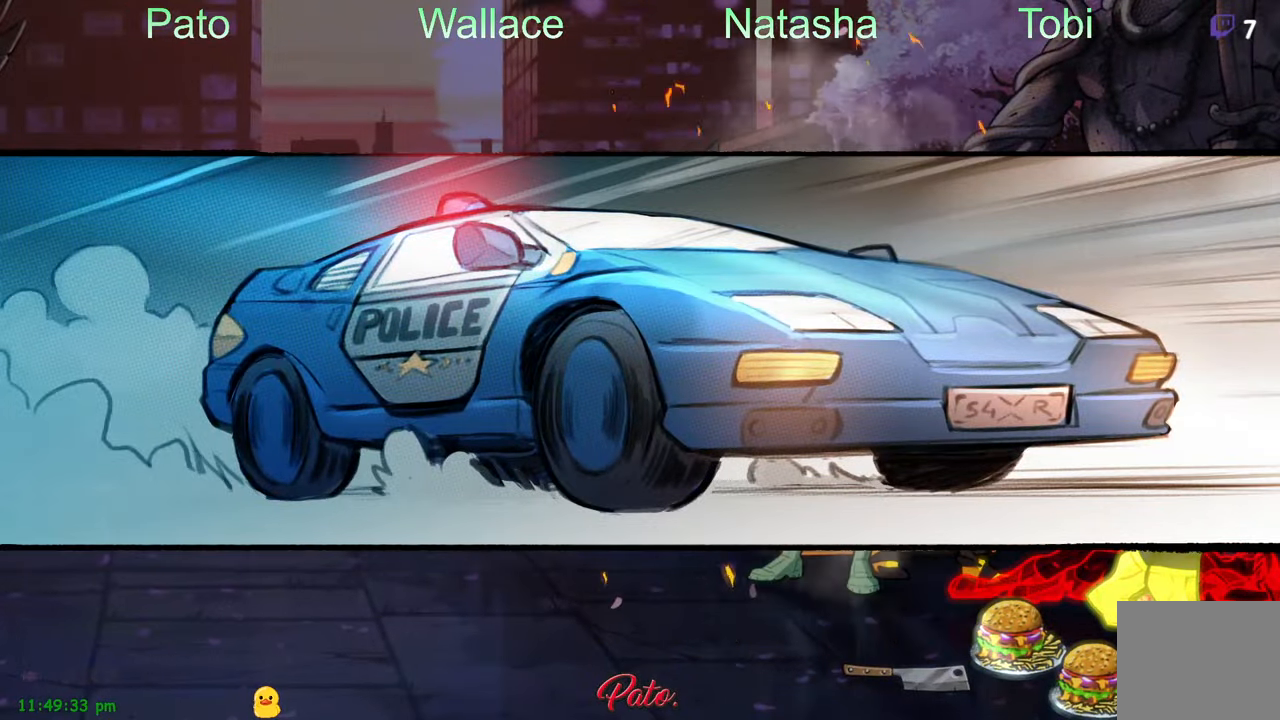
{"buttons": [], "left_stick": "center", "events": [[100, "DPAD_UP", "up"], [150, "DPAD_LEFT", "up"]]}
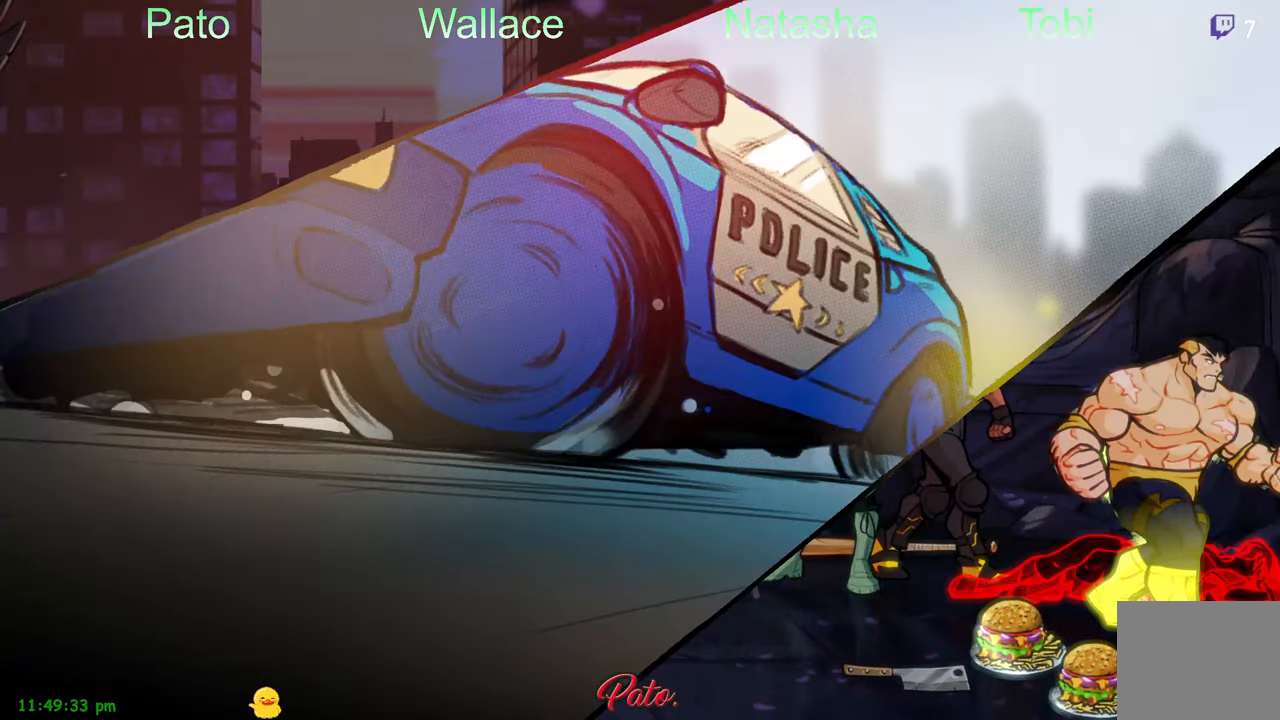
{"buttons": [], "left_stick": "center", "events": []}